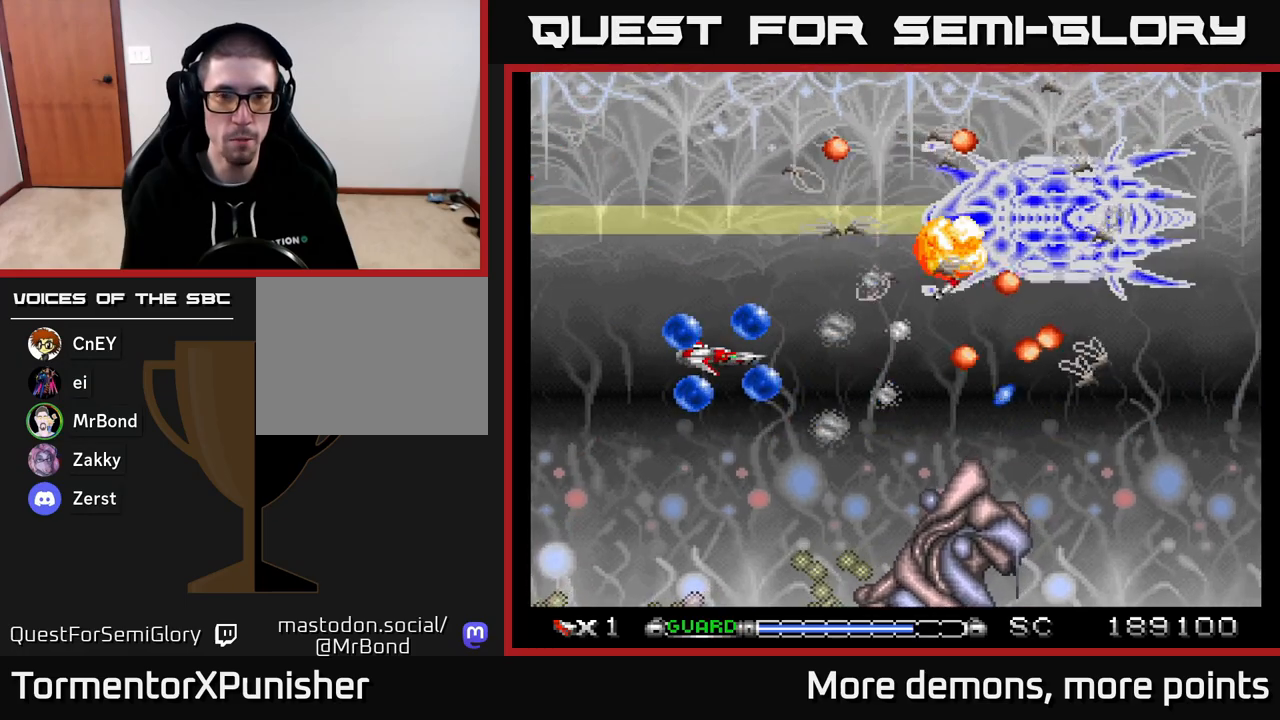
Gameplay with a controller (Xbox layout); each line is a JSON object with the inputs held at the frame after it. "events" lists button and stick changes between this image and that frame as [ms after this image, input, new state], when the widget could be followed in between. Not read: left_stick.
{"buttons": ["A", "DPAD_UP"], "right_stick": "center", "events": [[183, "DPAD_UP", "down"], [283, "DPAD_UP", "up"], [500, "DPAD_UP", "down"]]}
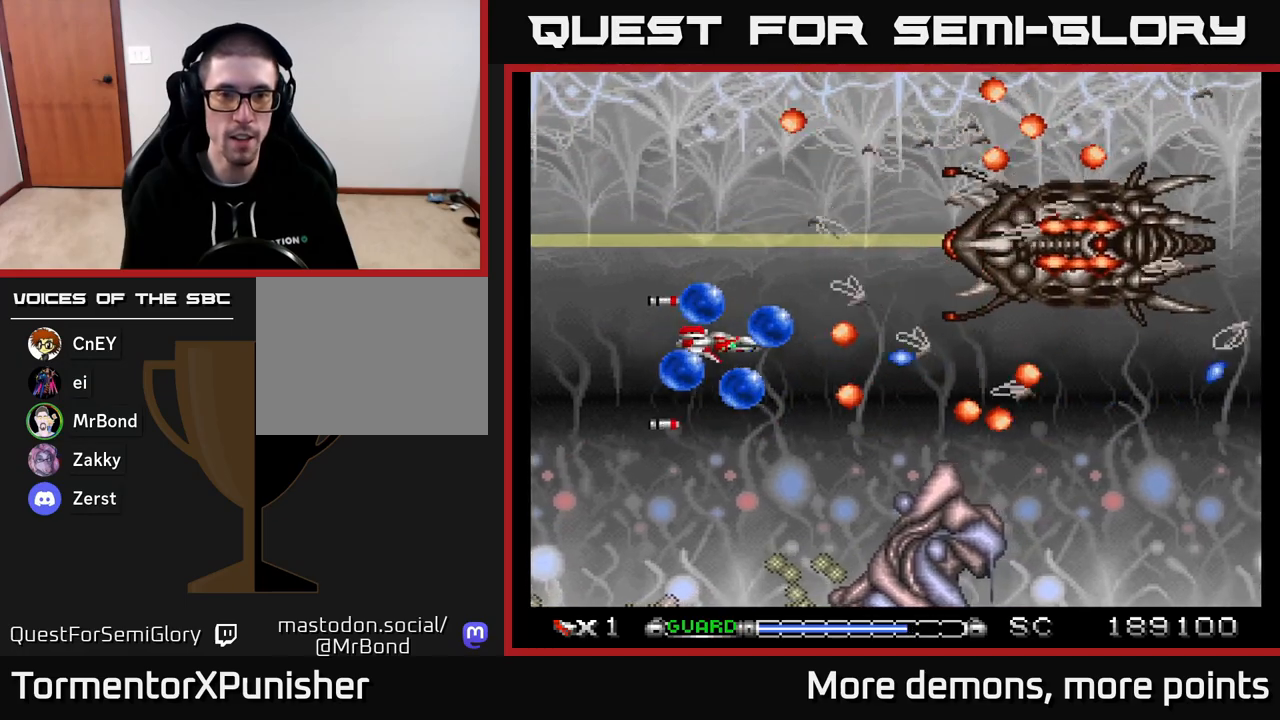
{"buttons": ["A", "DPAD_UP", "DPAD_RIGHT"], "right_stick": "center", "events": [[233, "DPAD_LEFT", "down"], [267, "DPAD_UP", "up"], [333, "R2", "down"], [400, "DPAD_LEFT", "up"], [417, "DPAD_RIGHT", "down"], [450, "R2", "up"], [500, "DPAD_UP", "down"]]}
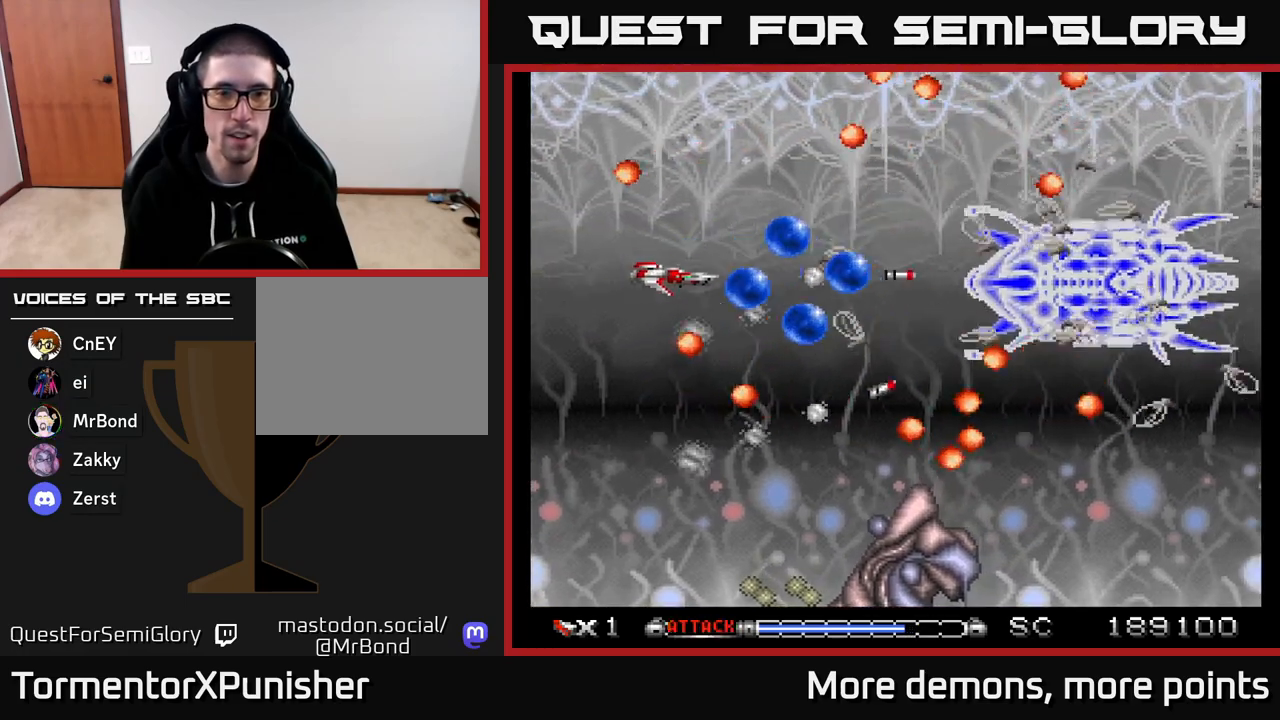
{"buttons": ["A"], "right_stick": "center", "events": [[67, "DPAD_RIGHT", "up"], [167, "DPAD_UP", "up"], [217, "DPAD_DOWN", "down"], [317, "DPAD_RIGHT", "down"], [350, "DPAD_DOWN", "up"], [500, "DPAD_RIGHT", "up"]]}
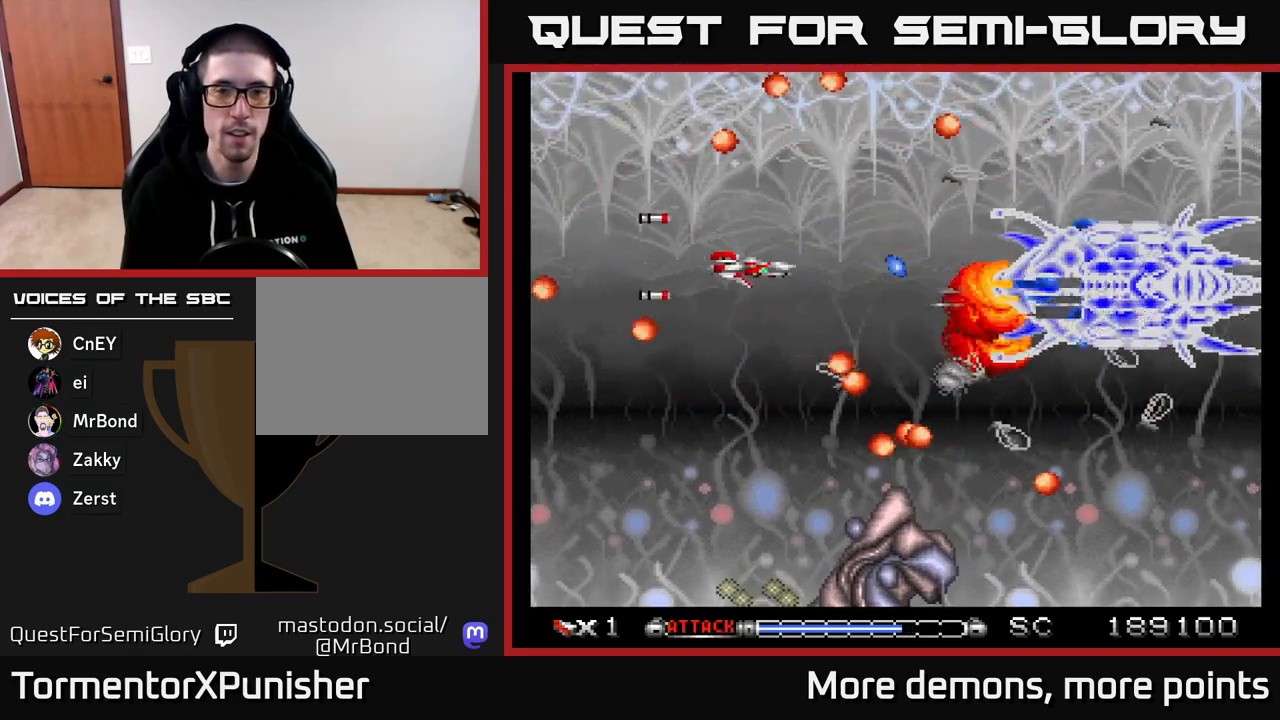
{"buttons": ["A", "DPAD_UP"], "right_stick": "center", "events": [[67, "DPAD_UP", "down"], [150, "DPAD_RIGHT", "down"], [150, "DPAD_UP", "up"], [250, "DPAD_RIGHT", "up"], [467, "DPAD_UP", "down"]]}
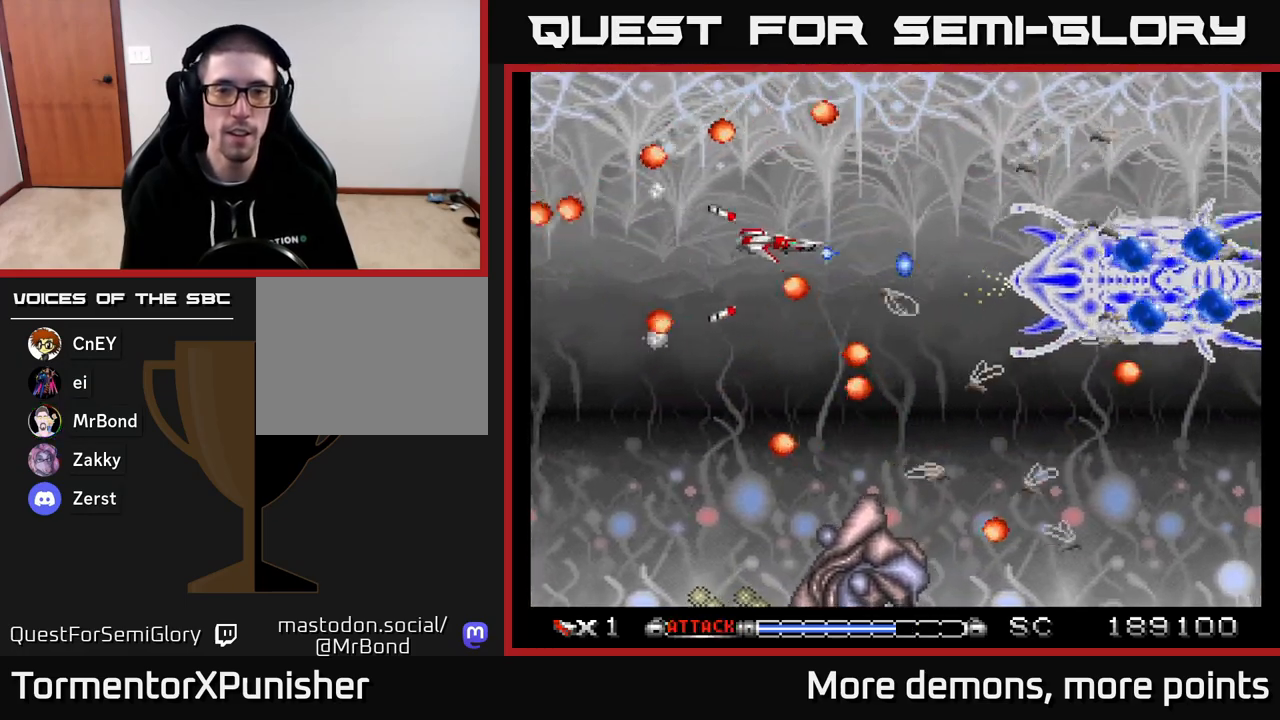
{"buttons": ["A", "DPAD_DOWN", "DPAD_RIGHT"], "right_stick": "center", "events": [[67, "DPAD_LEFT", "down"], [133, "DPAD_UP", "up"], [350, "DPAD_DOWN", "down"], [350, "DPAD_LEFT", "up"], [417, "DPAD_RIGHT", "down"]]}
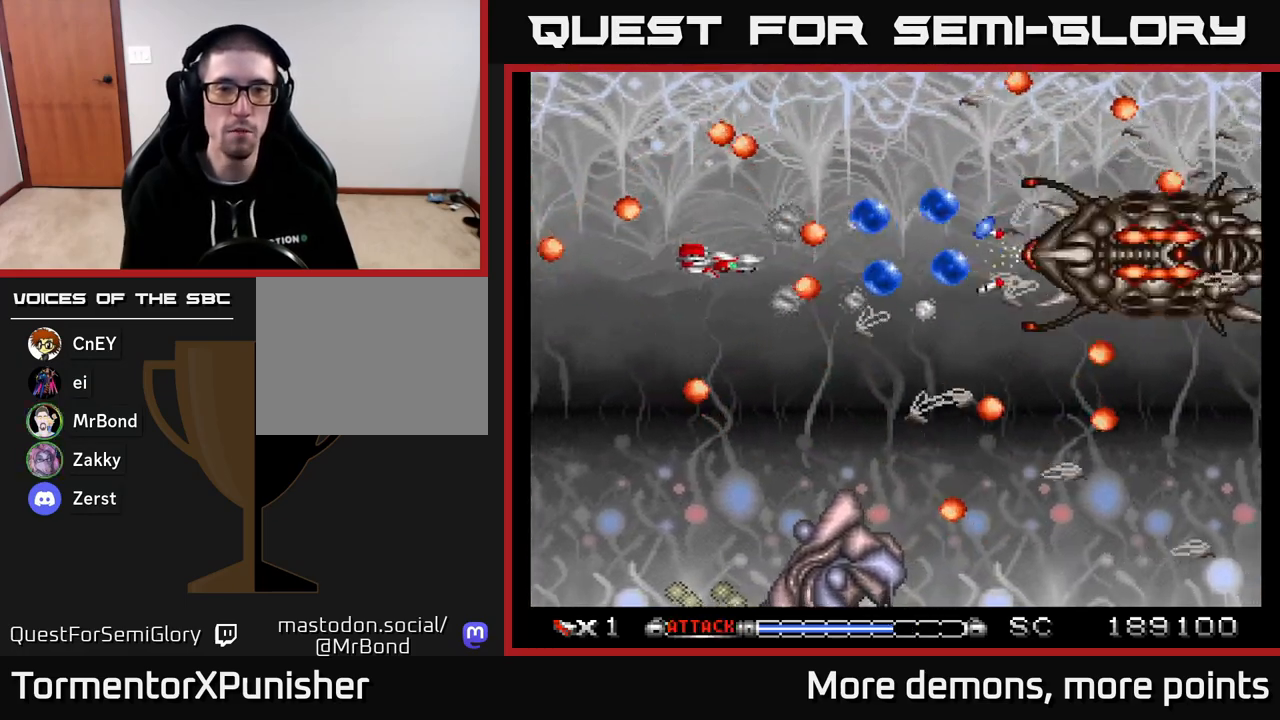
{"buttons": ["A", "DPAD_RIGHT"], "right_stick": "center", "events": [[17, "DPAD_DOWN", "up"], [33, "DPAD_RIGHT", "up"], [200, "DPAD_DOWN", "down"], [300, "DPAD_DOWN", "up"], [317, "DPAD_RIGHT", "down"], [350, "DPAD_UP", "down"], [367, "DPAD_RIGHT", "up"], [383, "DPAD_RIGHT", "down"], [450, "DPAD_UP", "up"]]}
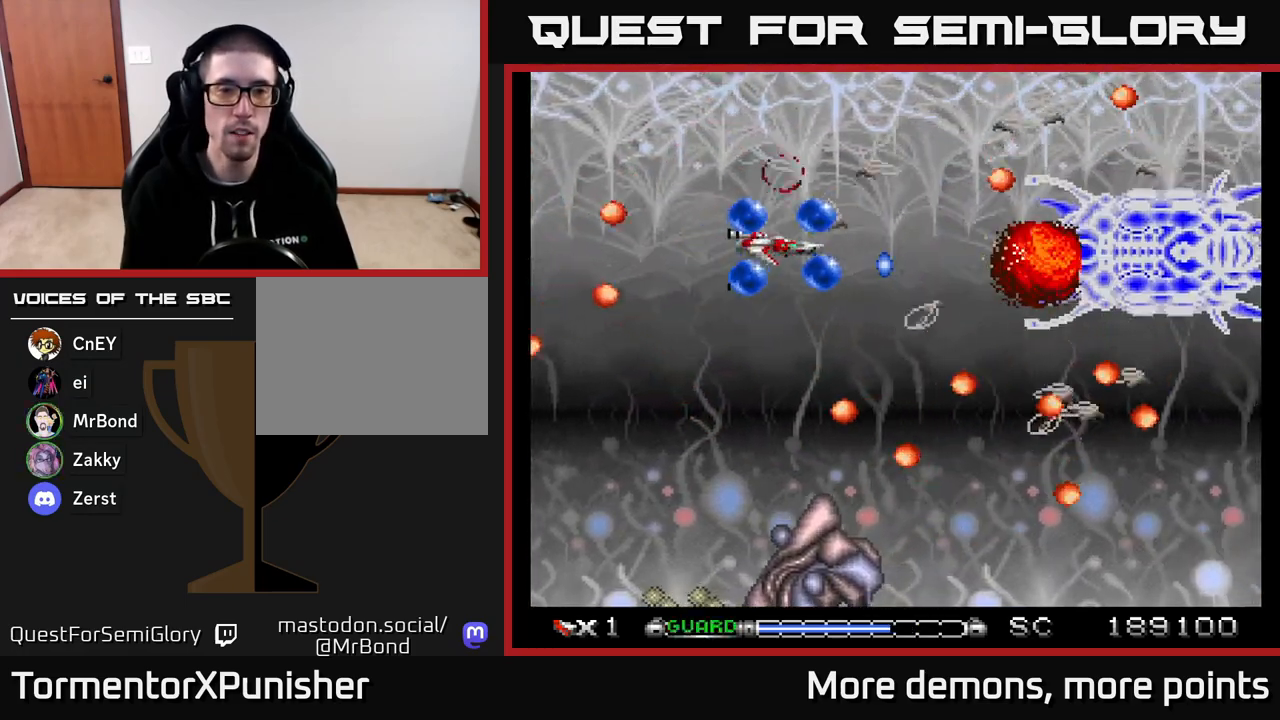
{"buttons": ["A", "DPAD_UP"], "right_stick": "center", "events": [[17, "DPAD_RIGHT", "up"], [33, "DPAD_LEFT", "down"], [150, "R2", "down"], [250, "R2", "up"], [267, "DPAD_LEFT", "up"], [350, "DPAD_UP", "down"], [367, "DPAD_LEFT", "down"], [500, "DPAD_LEFT", "up"]]}
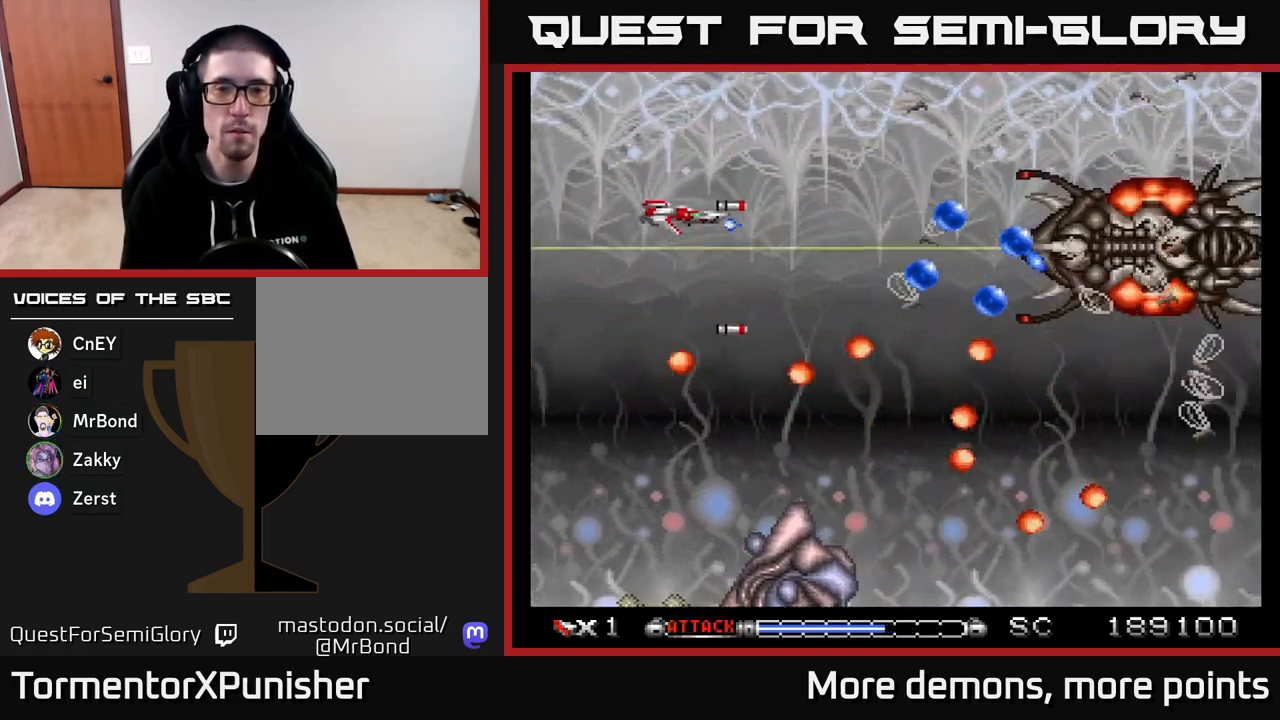
{"buttons": ["A", "DPAD_UP", "DPAD_RIGHT"], "right_stick": "center", "events": [[117, "DPAD_UP", "up"], [317, "DPAD_UP", "down"], [500, "DPAD_RIGHT", "down"]]}
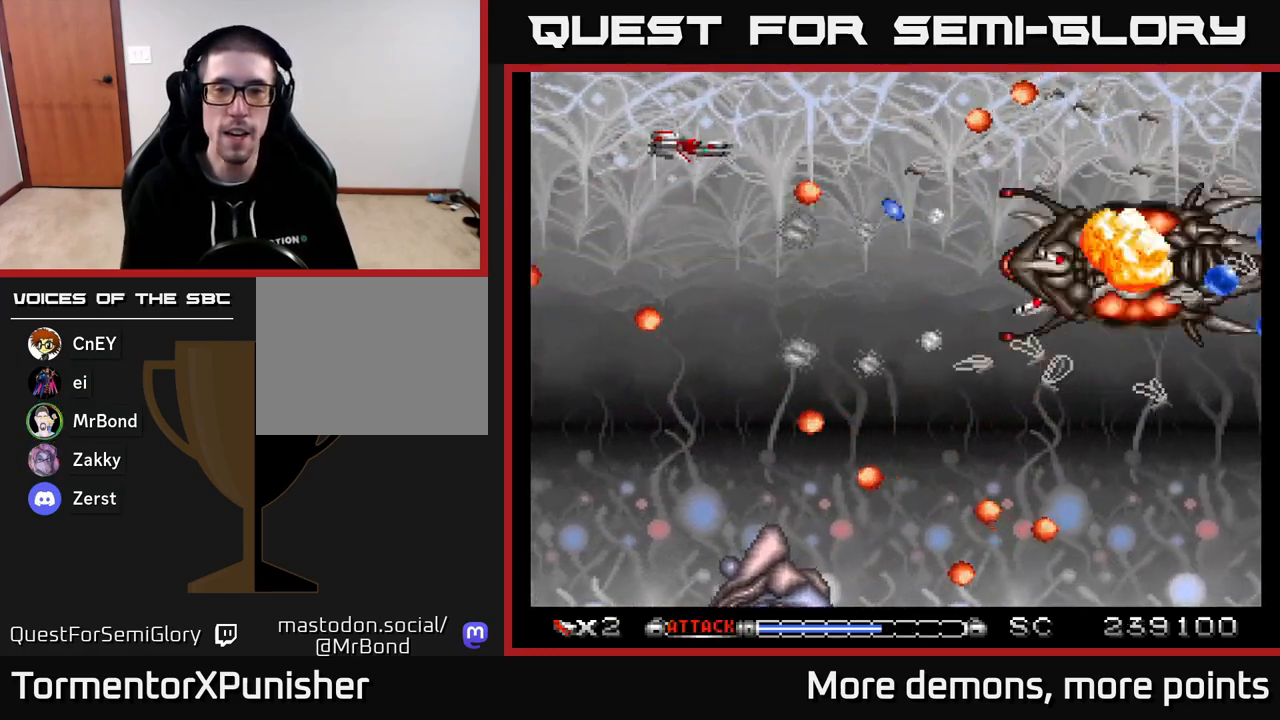
{"buttons": ["A", "DPAD_DOWN"], "right_stick": "center", "events": [[167, "DPAD_RIGHT", "up"], [250, "DPAD_LEFT", "down"], [283, "DPAD_UP", "up"], [433, "DPAD_LEFT", "up"], [467, "DPAD_DOWN", "down"]]}
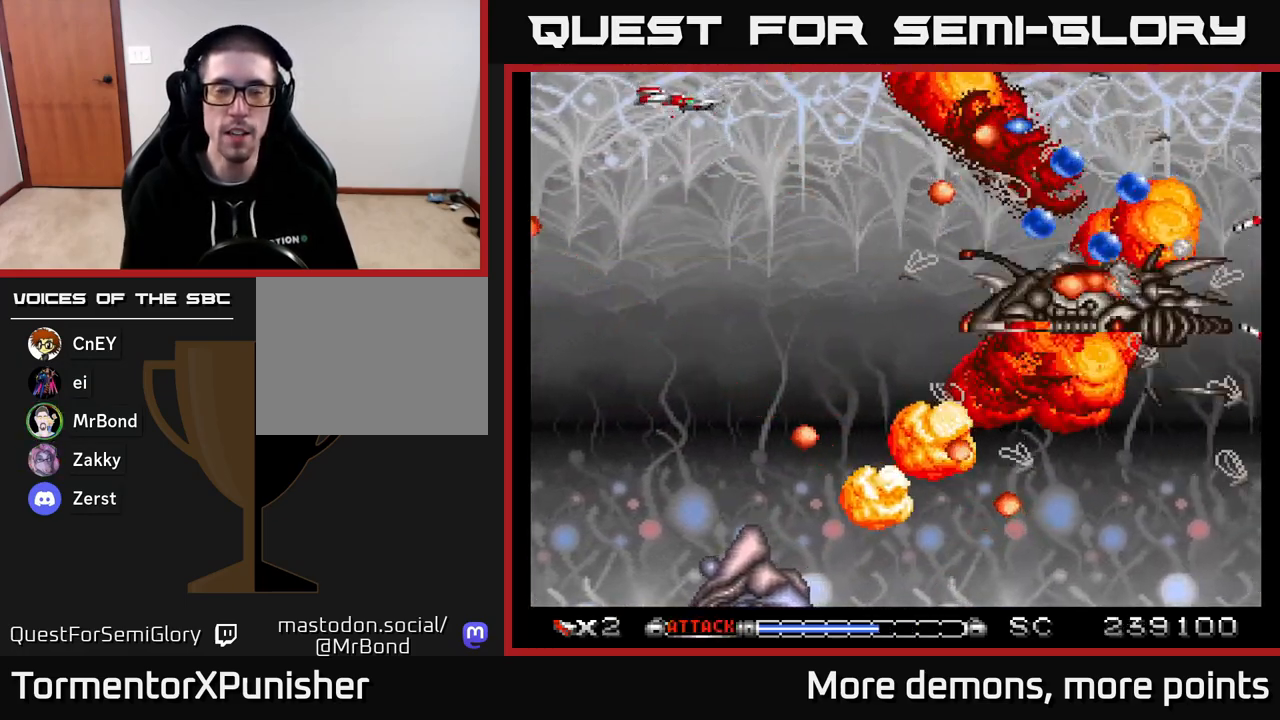
{"buttons": ["A", "DPAD_RIGHT"], "right_stick": "center", "events": [[17, "DPAD_RIGHT", "down"], [167, "DPAD_DOWN", "up"]]}
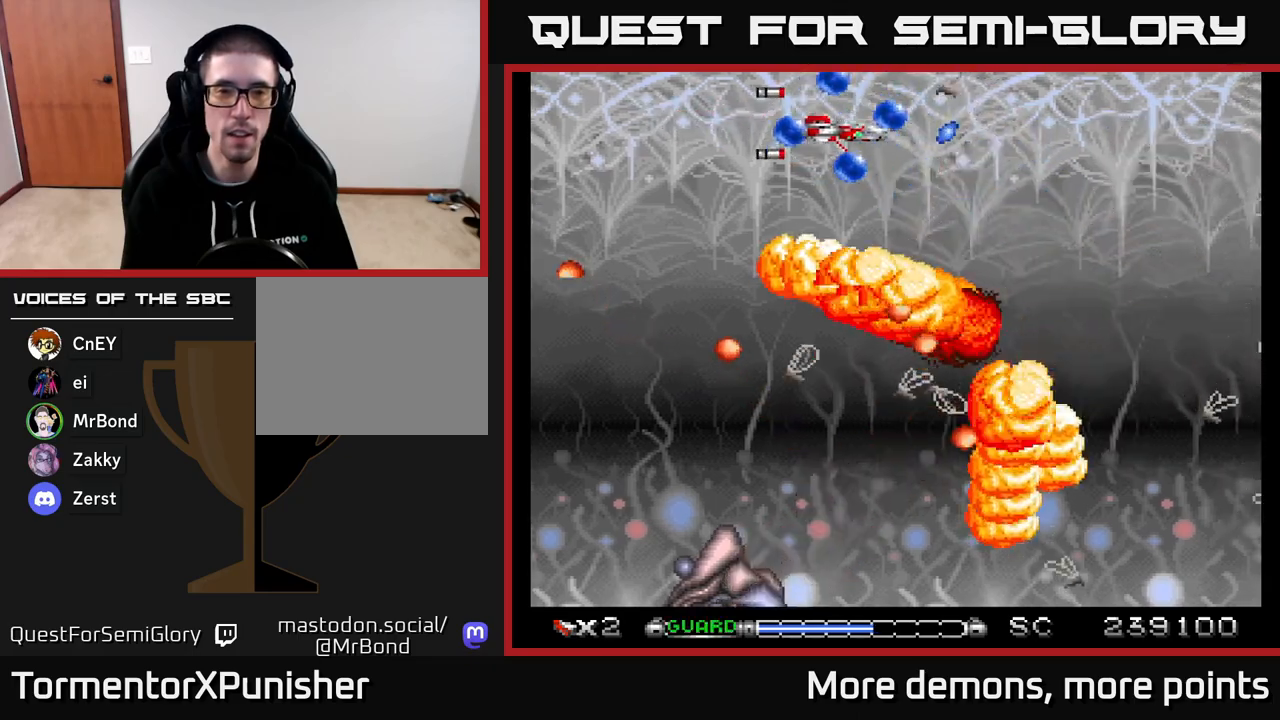
{"buttons": ["A"], "right_stick": "center", "events": [[33, "DPAD_DOWN", "down"], [50, "DPAD_RIGHT", "up"], [117, "DPAD_LEFT", "down"], [167, "DPAD_DOWN", "up"], [217, "DPAD_LEFT", "up"], [233, "X", "down"], [350, "X", "up"]]}
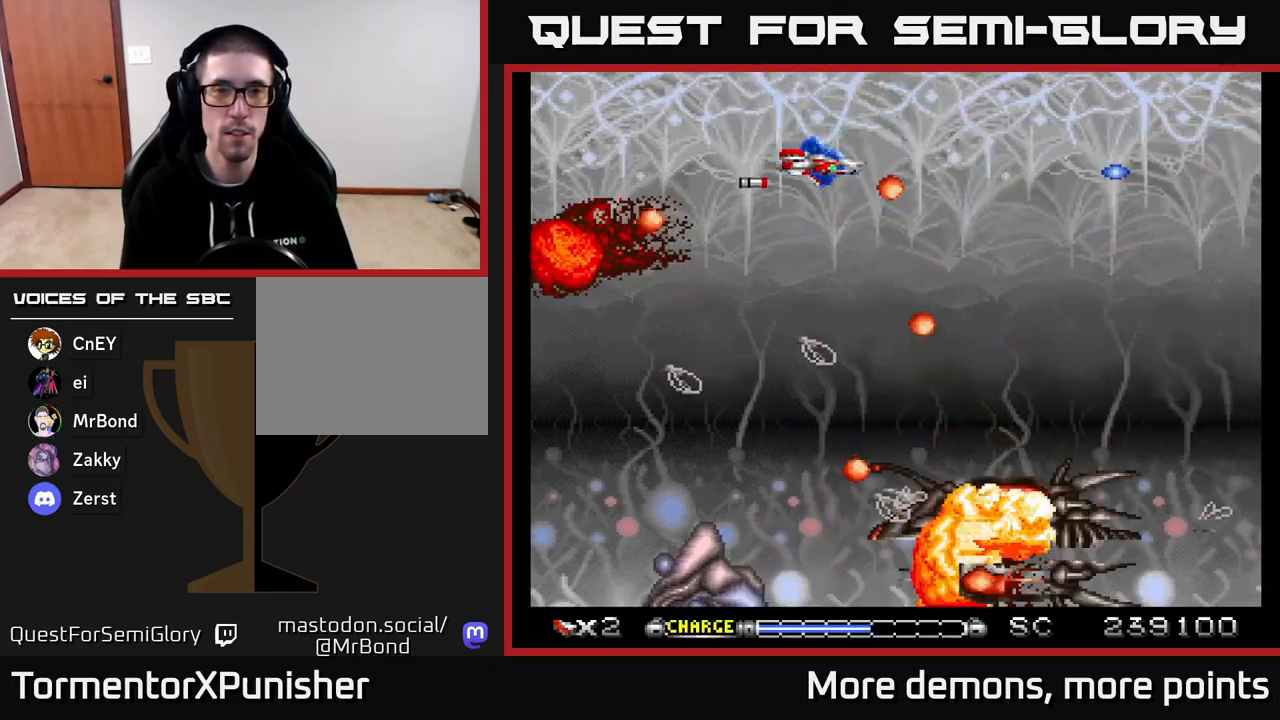
{"buttons": ["A", "DPAD_DOWN"], "right_stick": "center", "events": [[217, "DPAD_DOWN", "down"], [283, "DPAD_LEFT", "down"], [333, "DPAD_DOWN", "up"], [367, "DPAD_DOWN", "down"], [450, "DPAD_LEFT", "up"]]}
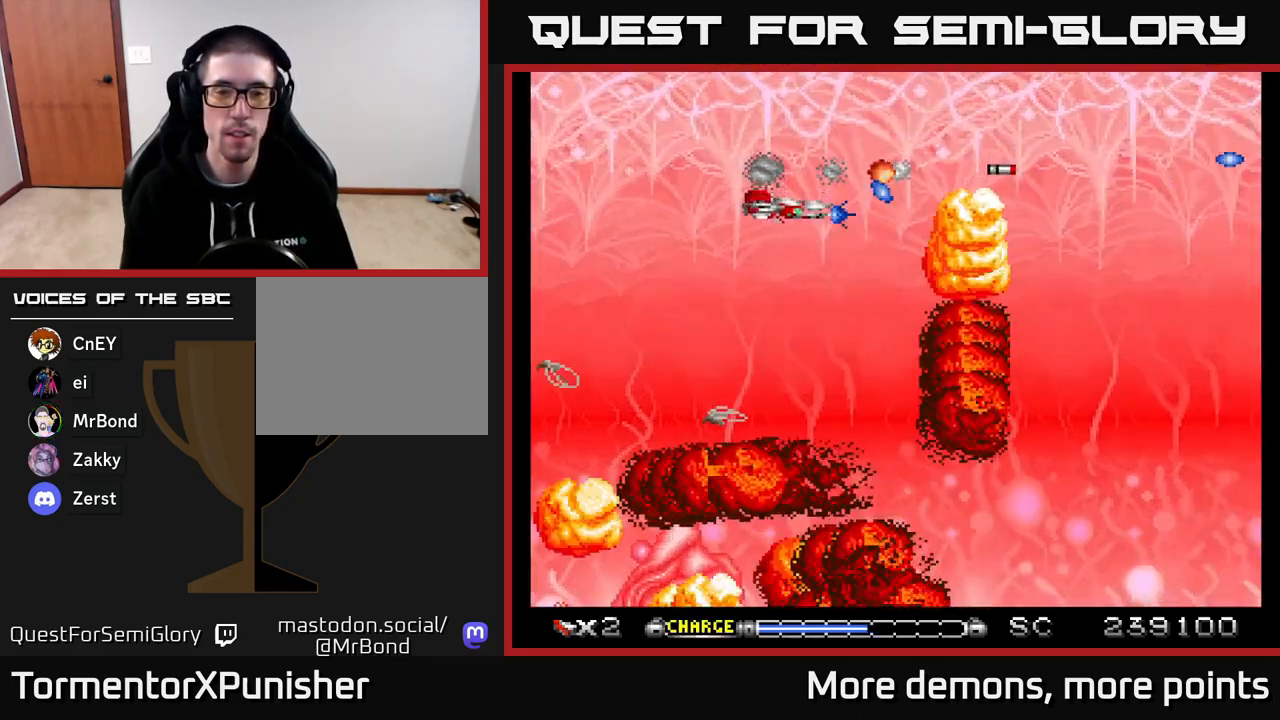
{"buttons": ["A"], "right_stick": "center", "events": [[217, "DPAD_RIGHT", "down"], [367, "DPAD_RIGHT", "up"], [400, "DPAD_DOWN", "up"]]}
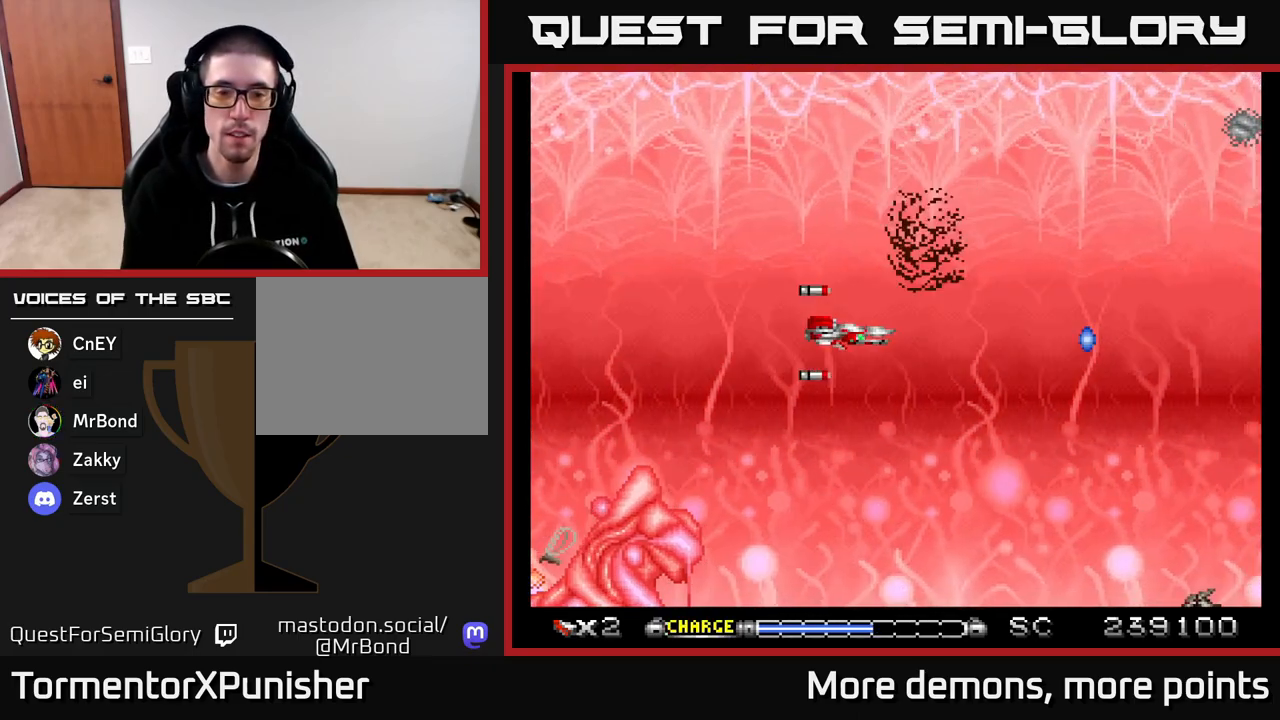
{"buttons": ["A", "DPAD_LEFT"], "right_stick": "center", "events": [[433, "DPAD_LEFT", "down"]]}
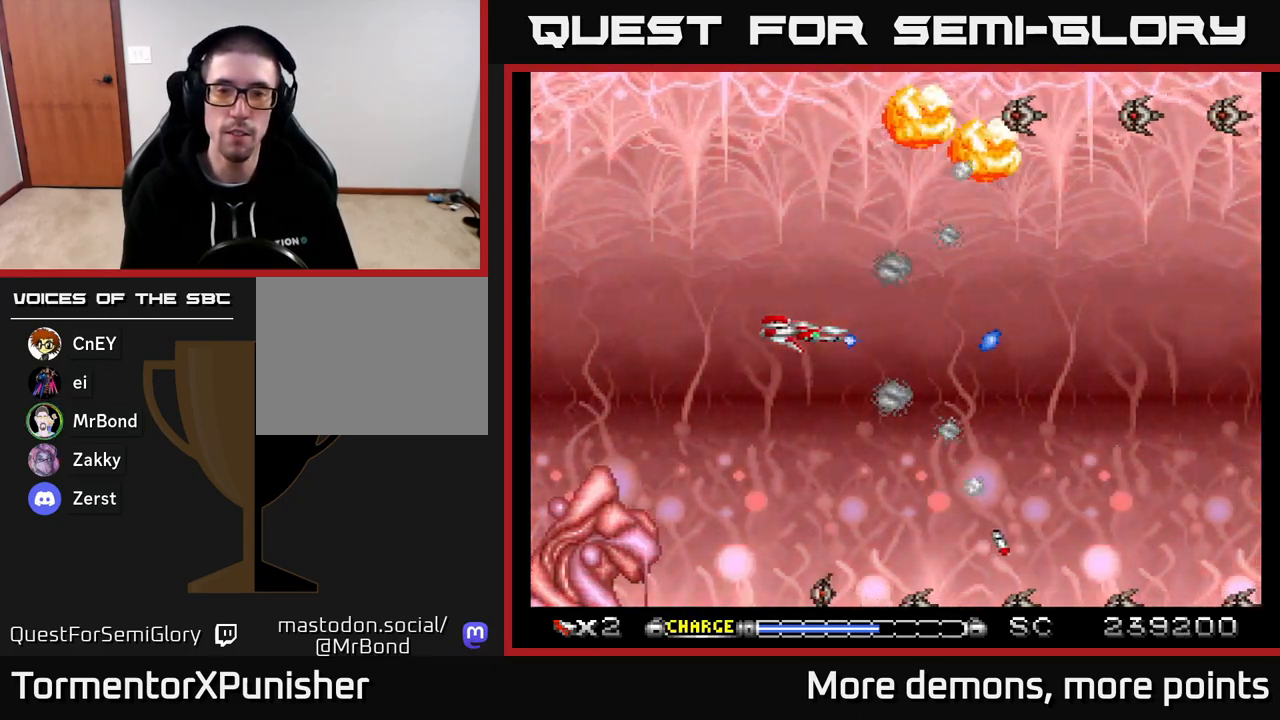
{"buttons": ["A"], "right_stick": "center", "events": [[67, "DPAD_LEFT", "up"], [133, "DPAD_RIGHT", "down"], [200, "DPAD_RIGHT", "up"], [300, "DPAD_RIGHT", "down"], [417, "DPAD_RIGHT", "up"]]}
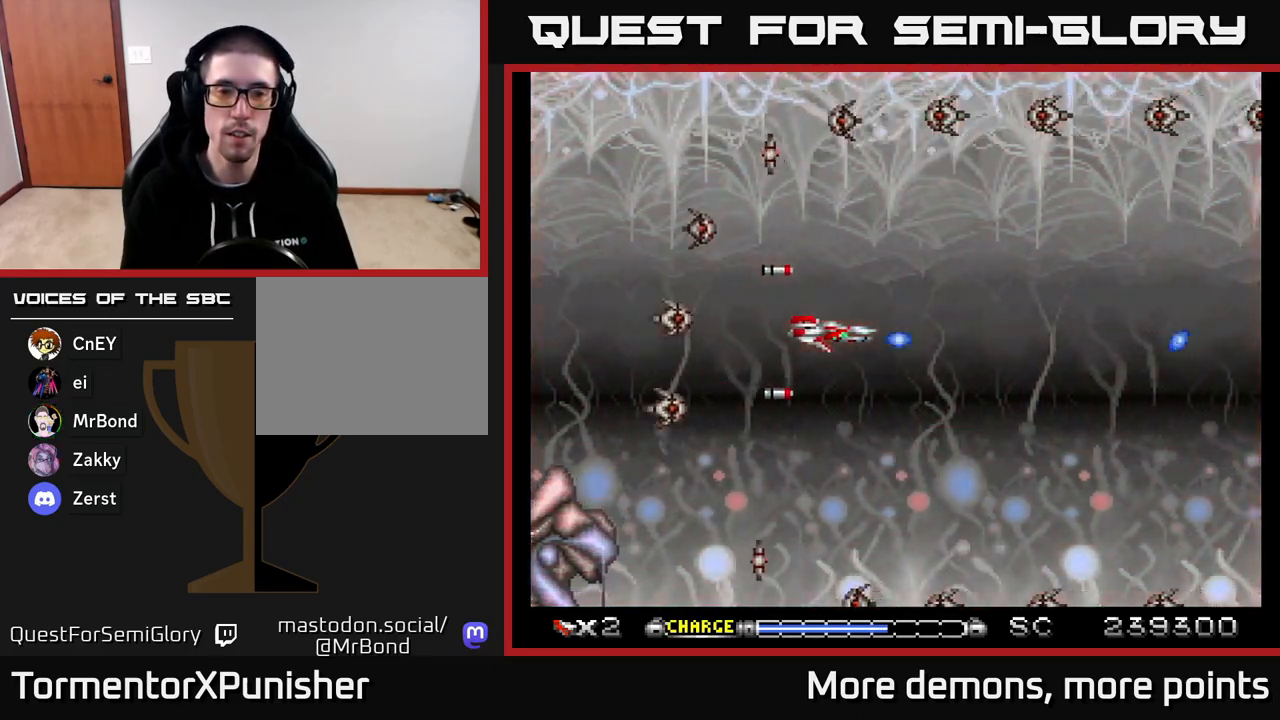
{"buttons": ["A"], "right_stick": "center", "events": [[367, "X", "down"], [483, "X", "up"]]}
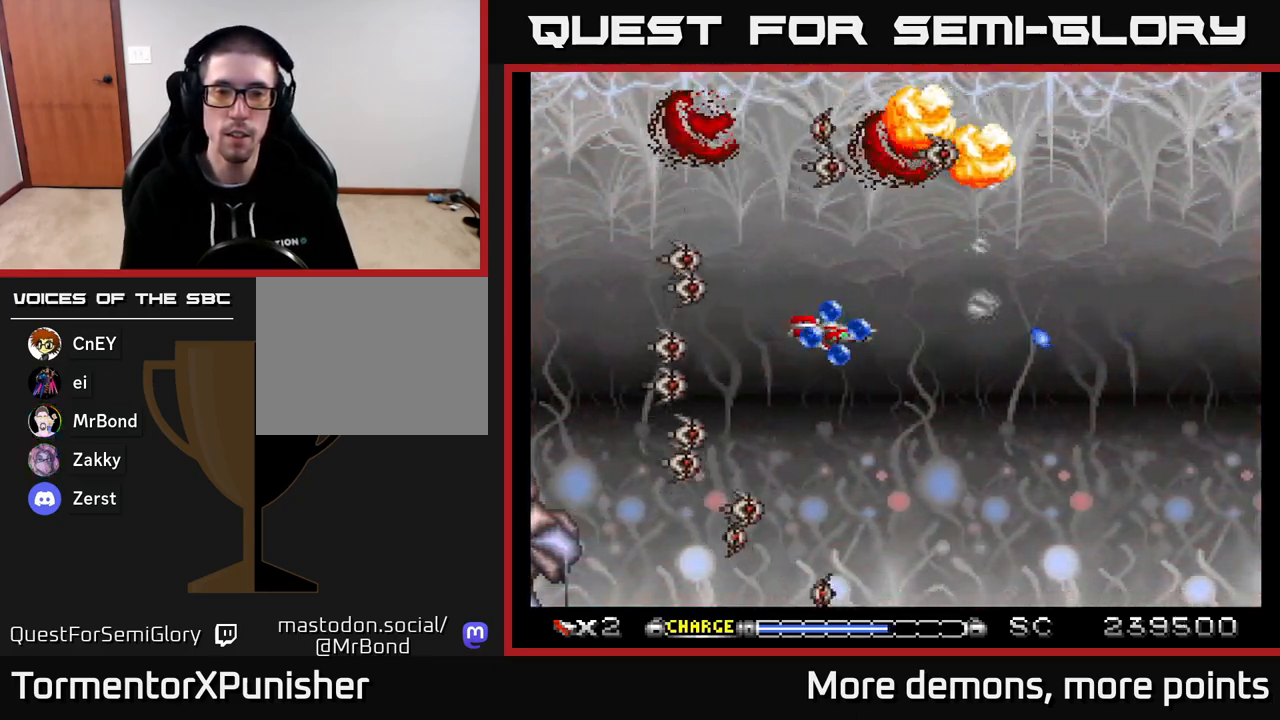
{"buttons": ["A", "L2", "DPAD_DOWN", "DPAD_RIGHT"], "right_stick": "center", "events": [[33, "DPAD_RIGHT", "down"], [233, "DPAD_RIGHT", "up"], [400, "L2", "down"], [433, "DPAD_DOWN", "down"], [433, "DPAD_RIGHT", "down"]]}
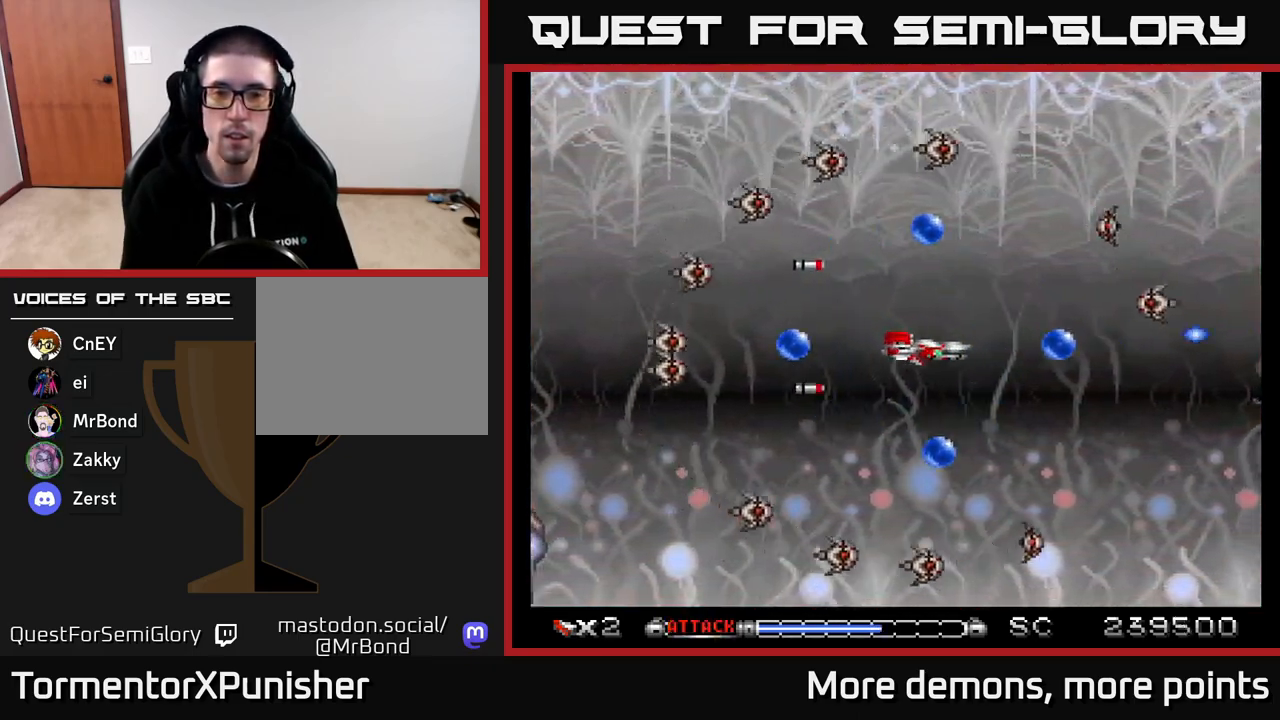
{"buttons": ["A", "L2"], "right_stick": "center", "events": [[83, "DPAD_DOWN", "up"], [117, "DPAD_RIGHT", "up"], [250, "DPAD_RIGHT", "down"], [333, "DPAD_RIGHT", "up"], [367, "DPAD_UP", "down"], [417, "DPAD_LEFT", "down"], [450, "DPAD_UP", "up"], [483, "DPAD_LEFT", "up"]]}
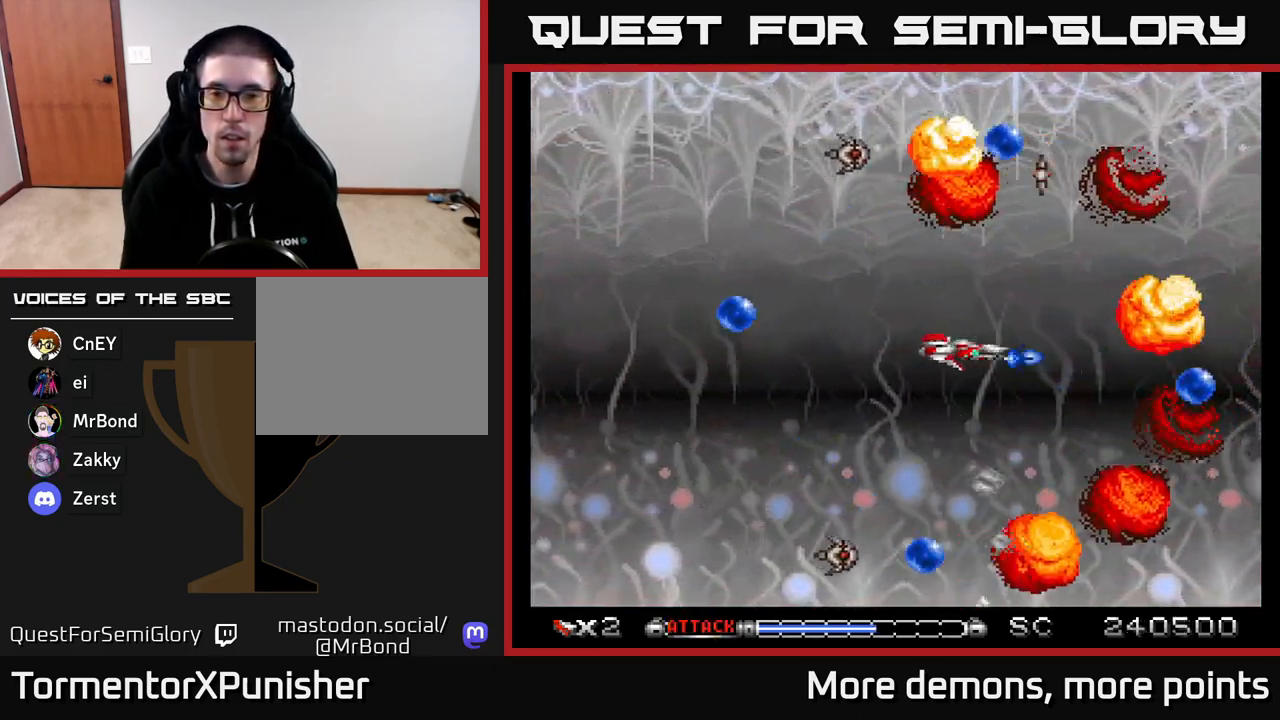
{"buttons": ["A"], "right_stick": "center", "events": [[150, "DPAD_DOWN", "down"], [183, "DPAD_RIGHT", "down"], [183, "L2", "up"], [217, "DPAD_RIGHT", "up"], [250, "DPAD_DOWN", "up"], [367, "DPAD_LEFT", "down"], [500, "DPAD_LEFT", "up"]]}
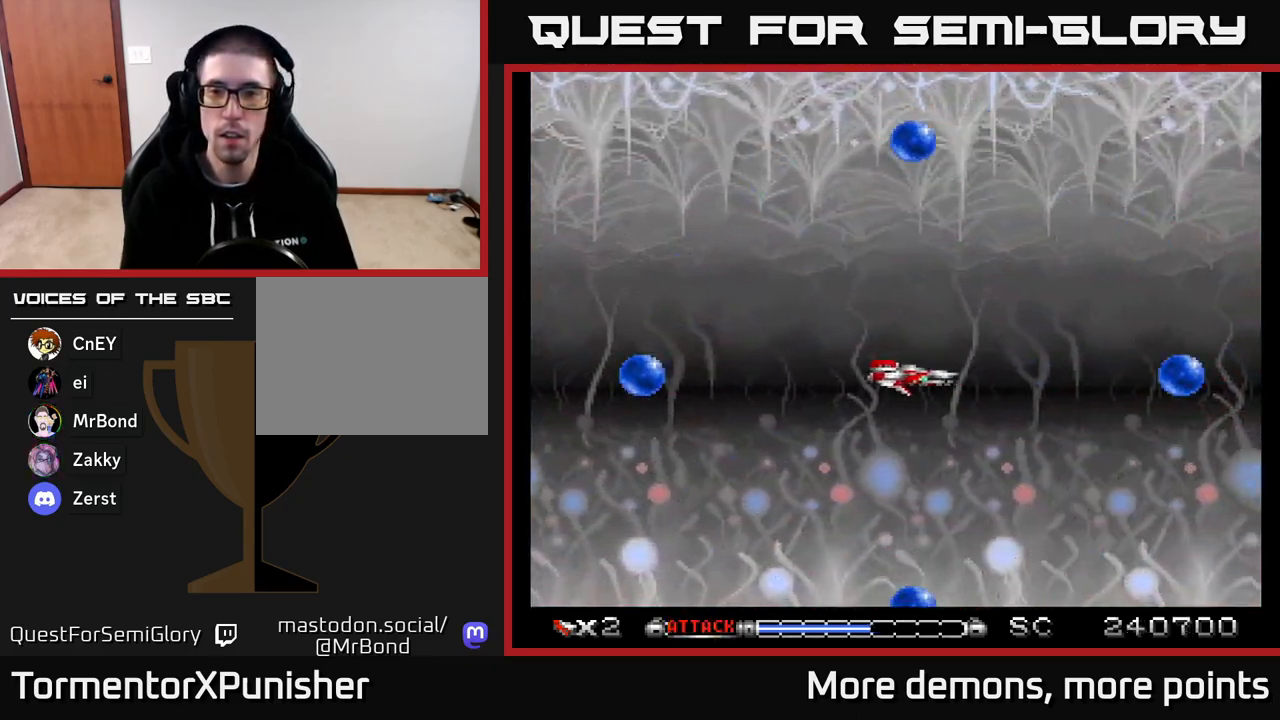
{"buttons": ["A"], "right_stick": "center", "events": [[400, "DPAD_UP", "down"], [500, "DPAD_UP", "up"]]}
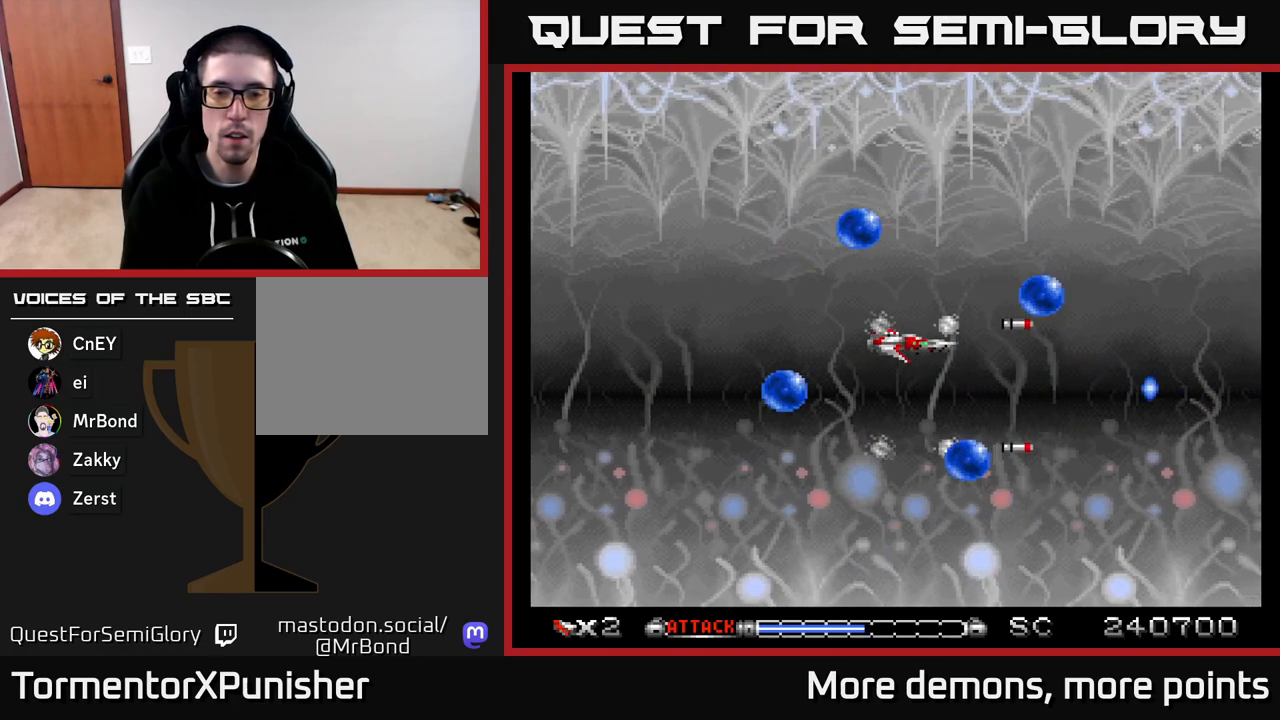
{"buttons": ["A"], "right_stick": "center", "events": [[333, "X", "down"], [467, "X", "up"]]}
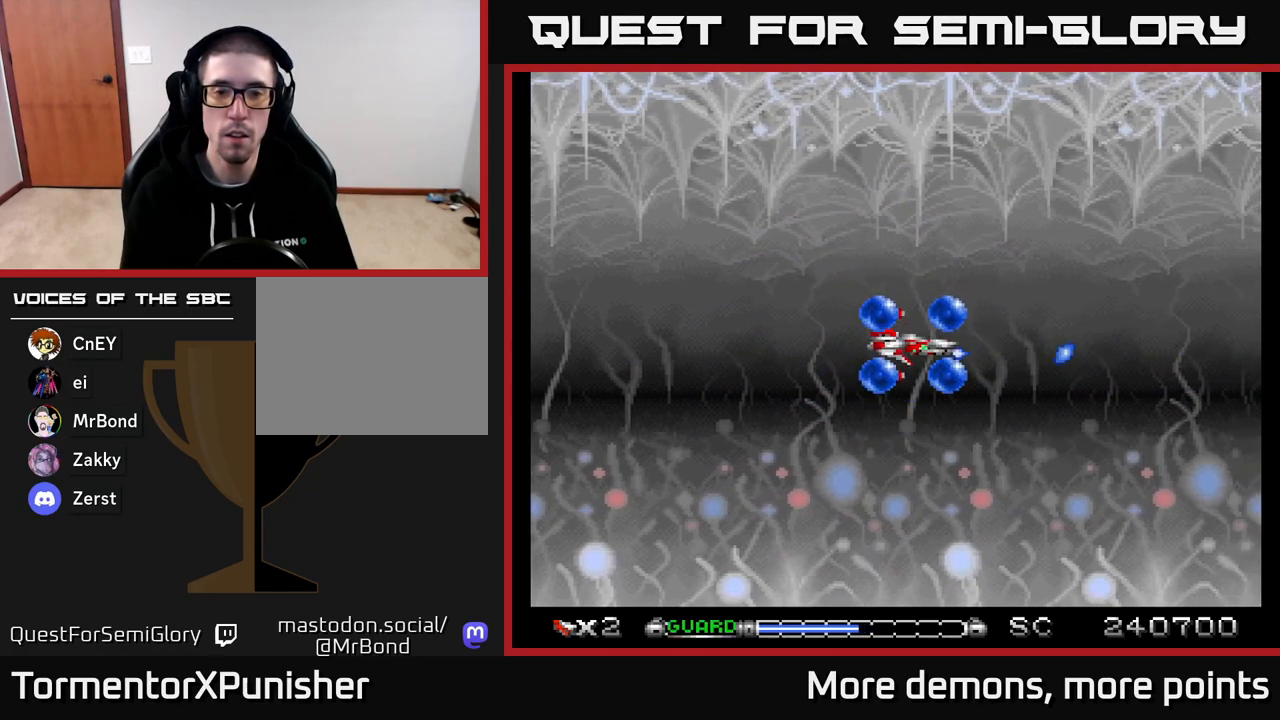
{"buttons": ["A"], "right_stick": "center", "events": [[350, "X", "down"], [450, "X", "up"]]}
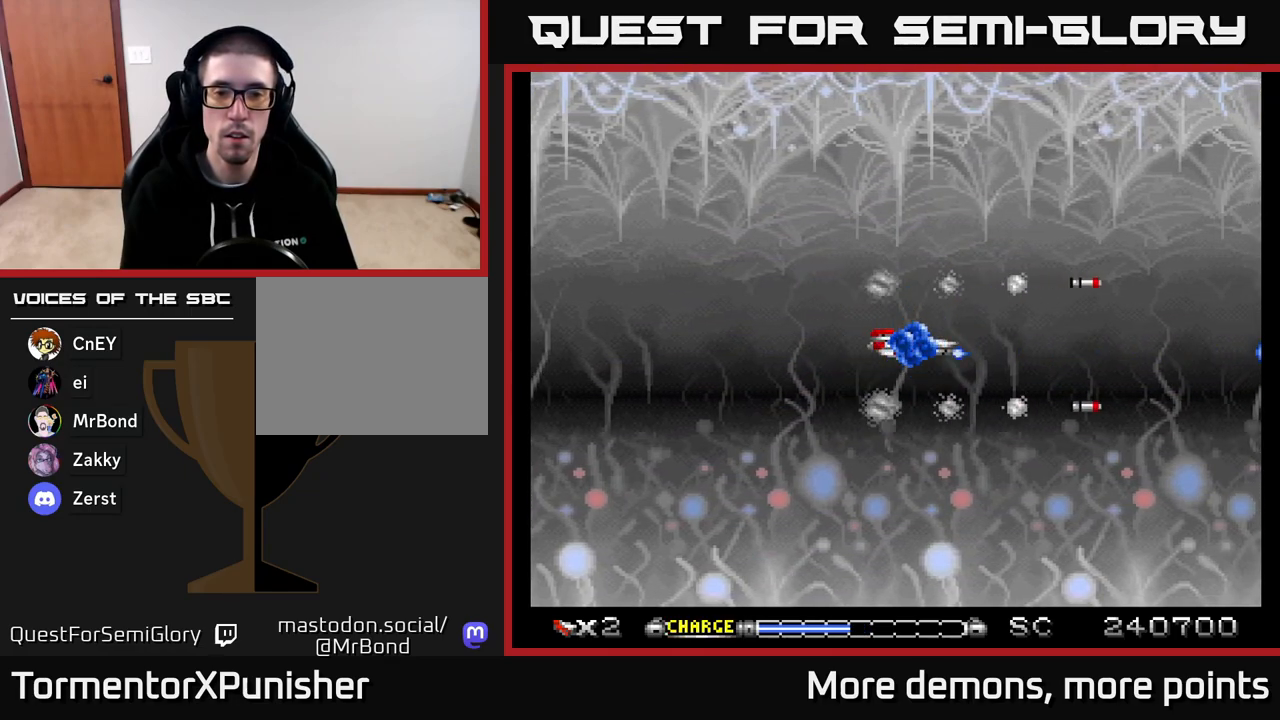
{"buttons": ["A", "DPAD_LEFT"], "right_stick": "center", "events": [[417, "DPAD_LEFT", "down"]]}
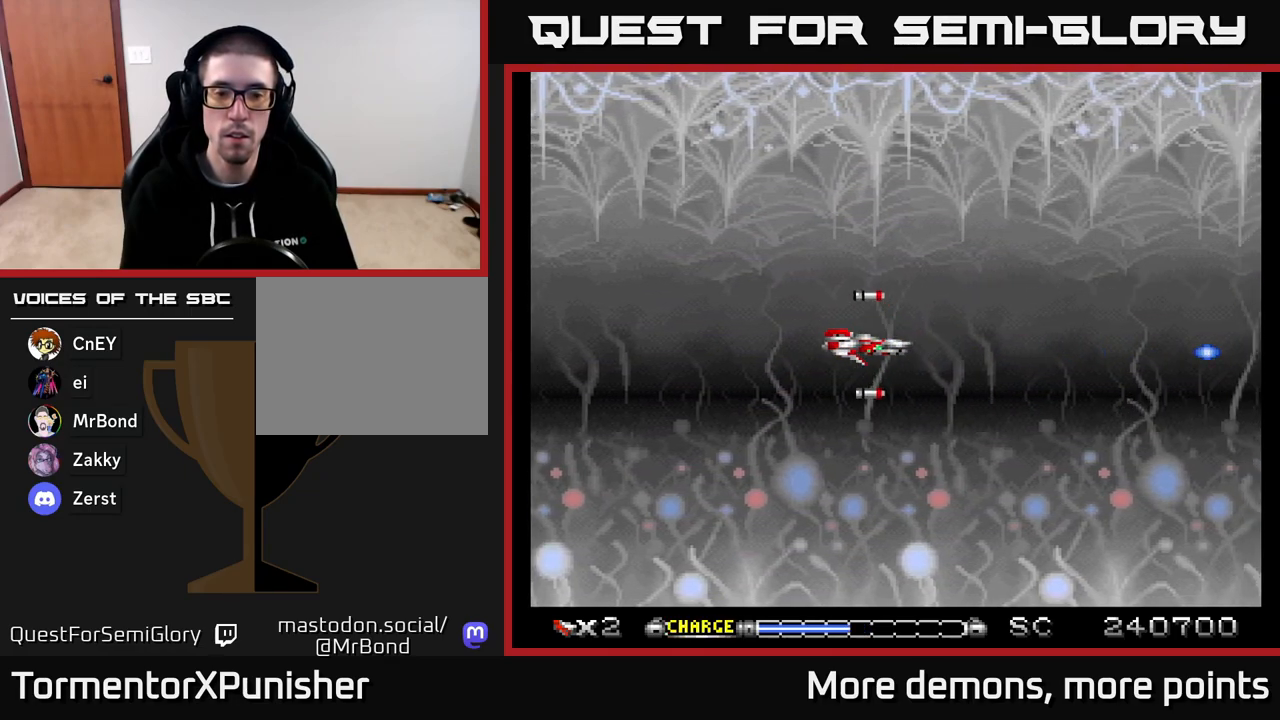
{"buttons": ["A"], "right_stick": "center", "events": [[50, "DPAD_LEFT", "up"]]}
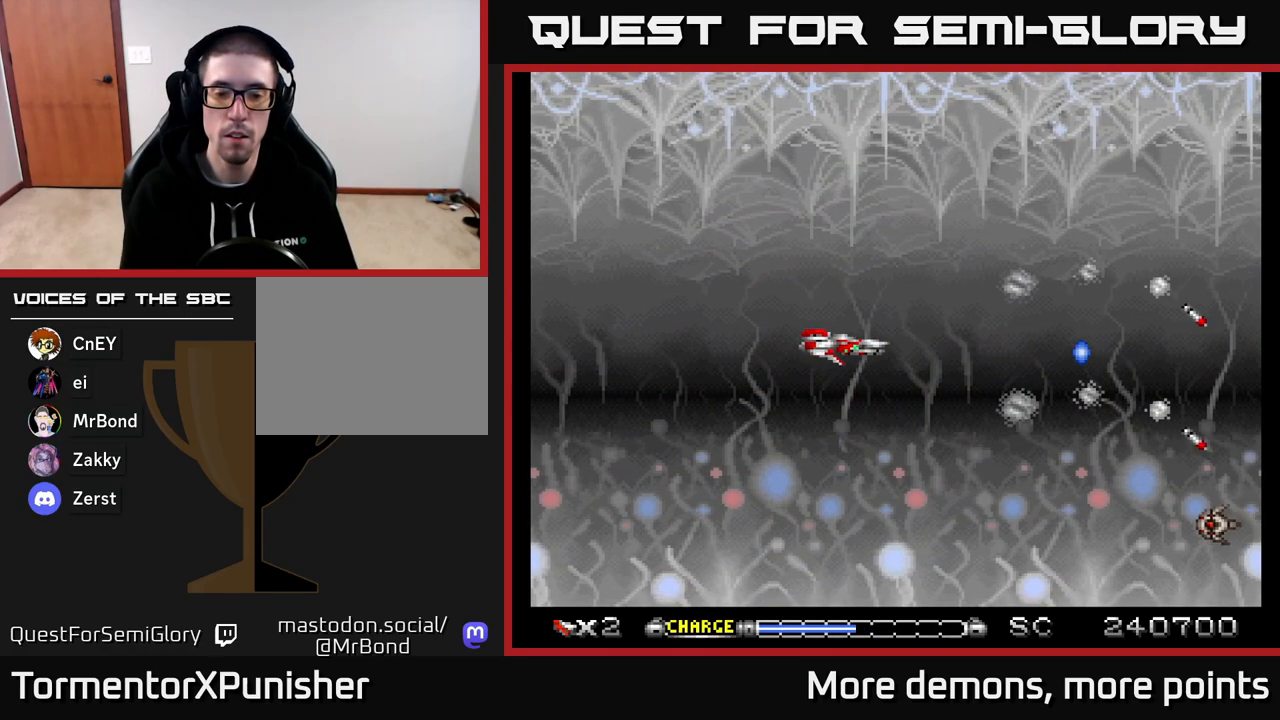
{"buttons": ["A"], "right_stick": "center", "events": []}
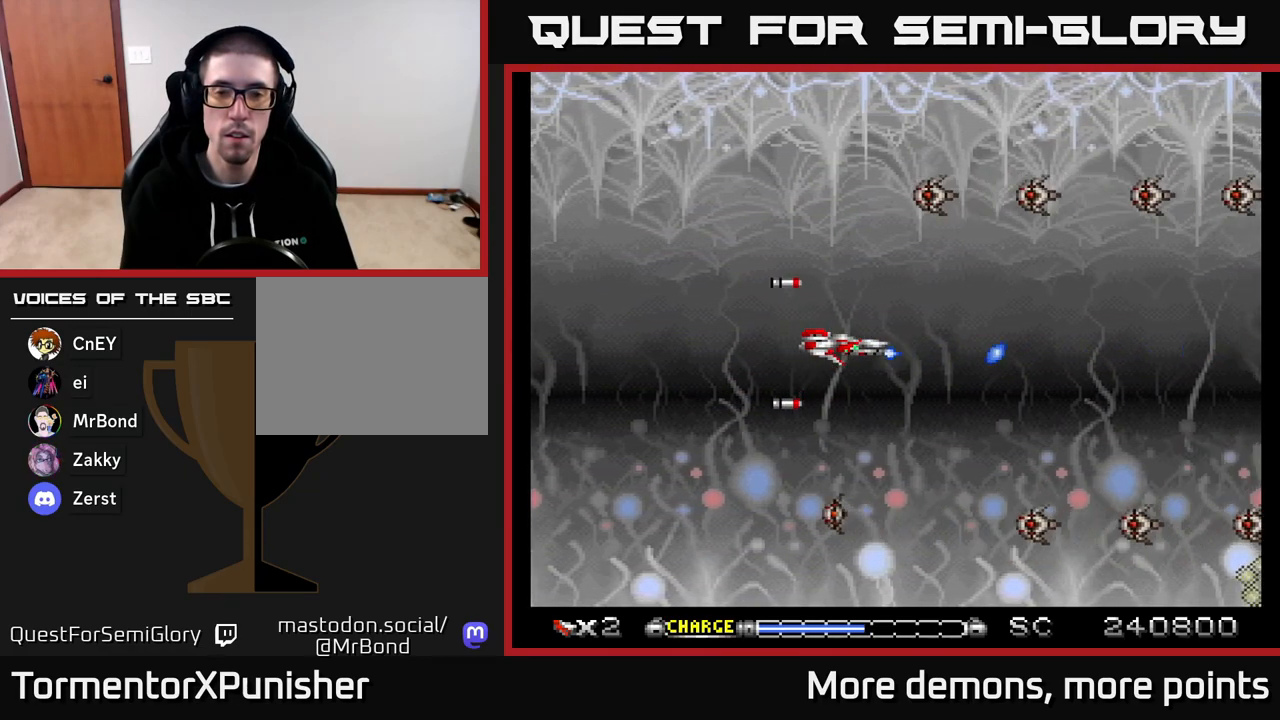
{"buttons": ["A"], "right_stick": "center", "events": [[317, "DPAD_RIGHT", "down"], [467, "DPAD_RIGHT", "up"]]}
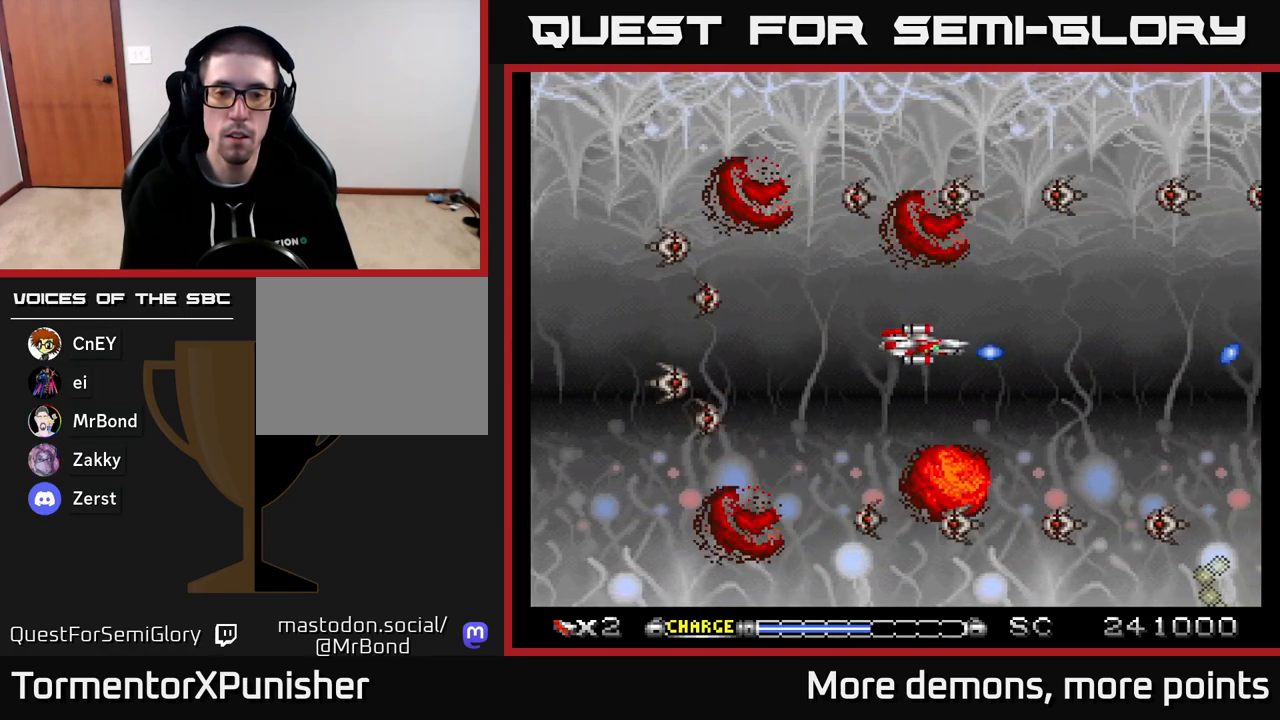
{"buttons": ["A"], "right_stick": "center", "events": [[300, "X", "down"], [450, "X", "up"]]}
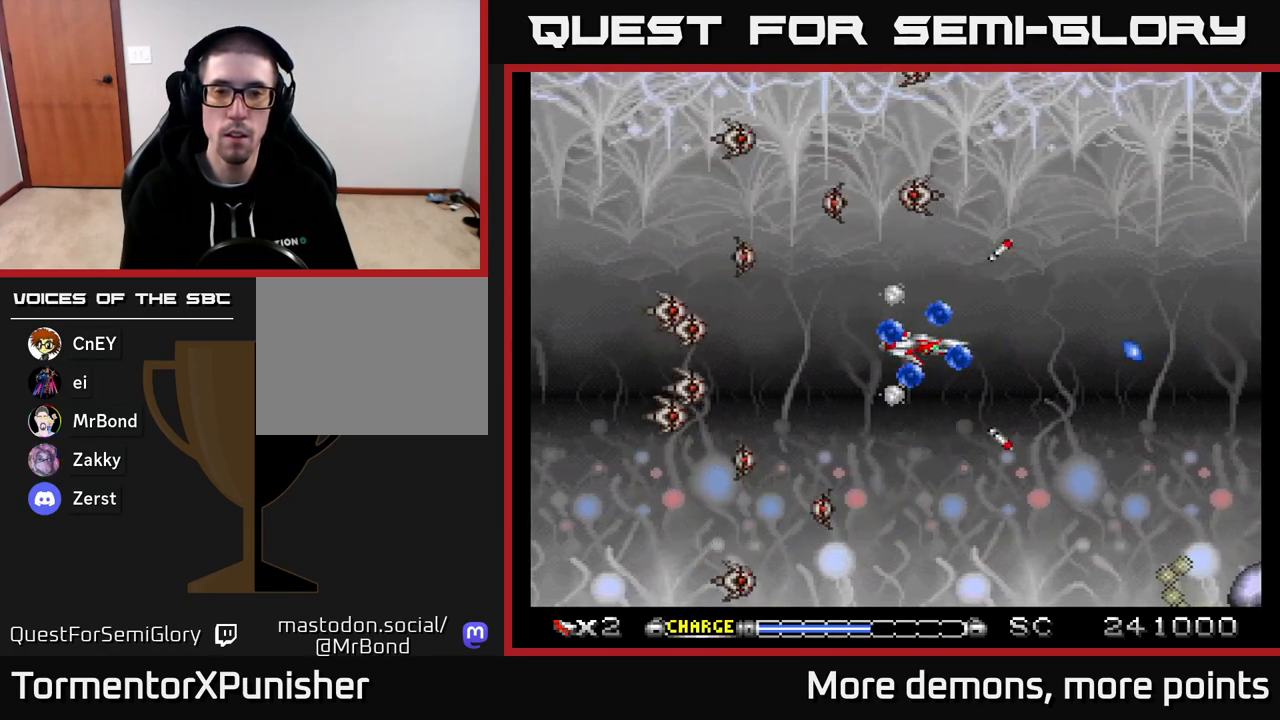
{"buttons": ["A", "L2"], "right_stick": "center", "events": [[283, "L2", "down"], [300, "DPAD_RIGHT", "down"], [433, "DPAD_RIGHT", "up"]]}
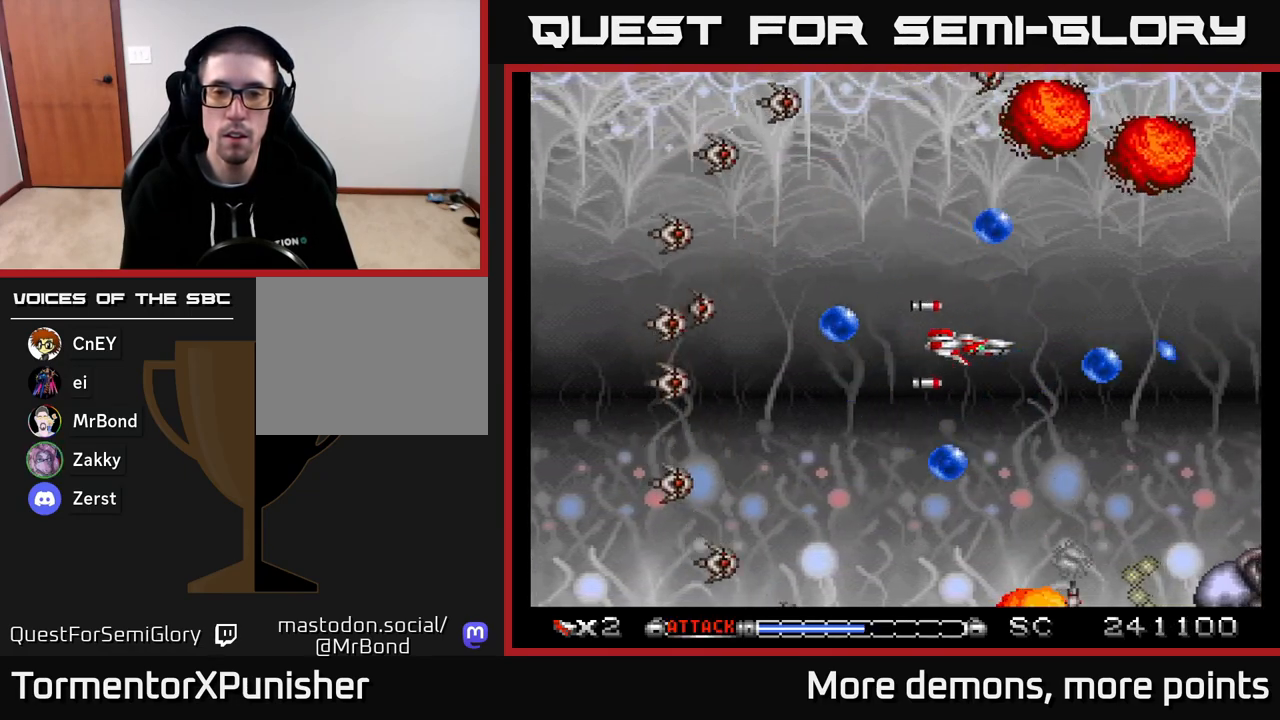
{"buttons": ["A", "L2", "DPAD_LEFT"], "right_stick": "center", "events": [[117, "DPAD_RIGHT", "down"], [217, "DPAD_RIGHT", "up"], [350, "DPAD_RIGHT", "down"], [433, "DPAD_RIGHT", "up"], [467, "DPAD_LEFT", "down"]]}
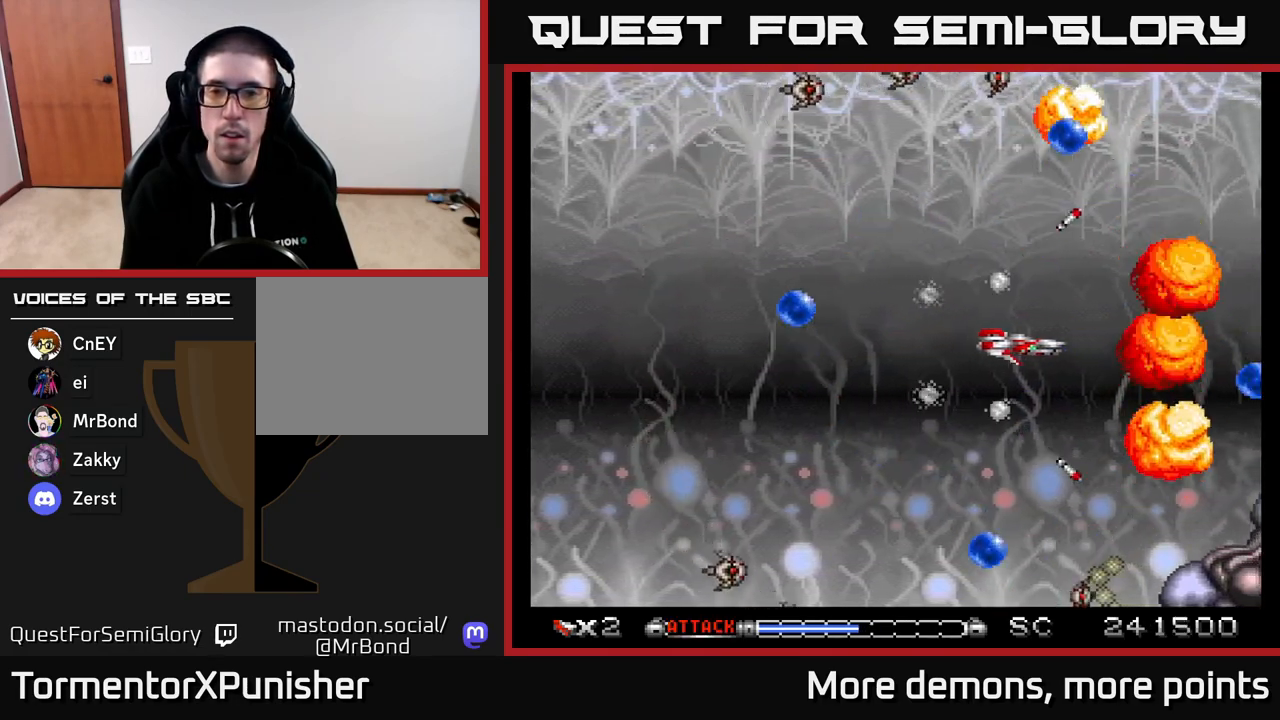
{"buttons": ["A", "DPAD_RIGHT"], "right_stick": "center", "events": [[300, "L2", "up"], [317, "DPAD_LEFT", "up"], [333, "DPAD_DOWN", "down"], [350, "DPAD_RIGHT", "down"], [400, "DPAD_DOWN", "up"]]}
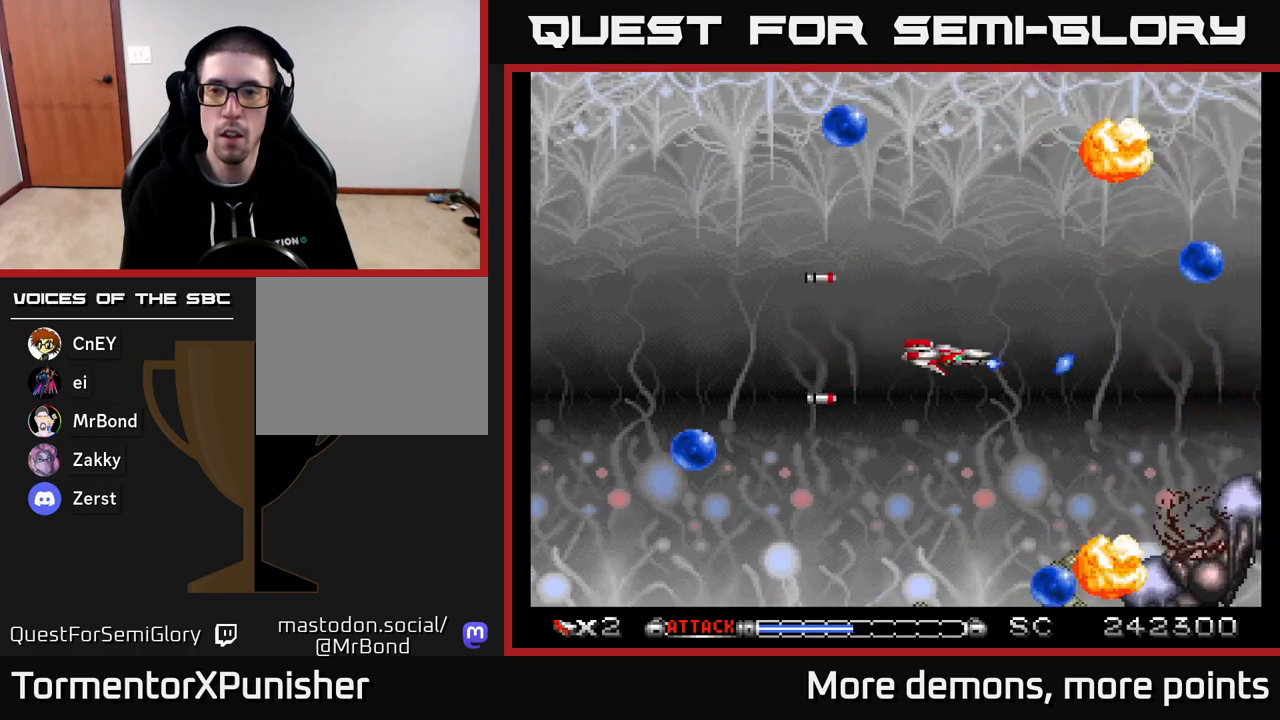
{"buttons": ["A", "DPAD_RIGHT"], "right_stick": "center", "events": [[17, "DPAD_RIGHT", "up"], [50, "DPAD_LEFT", "down"], [167, "DPAD_LEFT", "up"], [183, "DPAD_UP", "down"], [183, "X", "down"], [300, "DPAD_UP", "up"], [333, "X", "up"], [450, "DPAD_RIGHT", "down"]]}